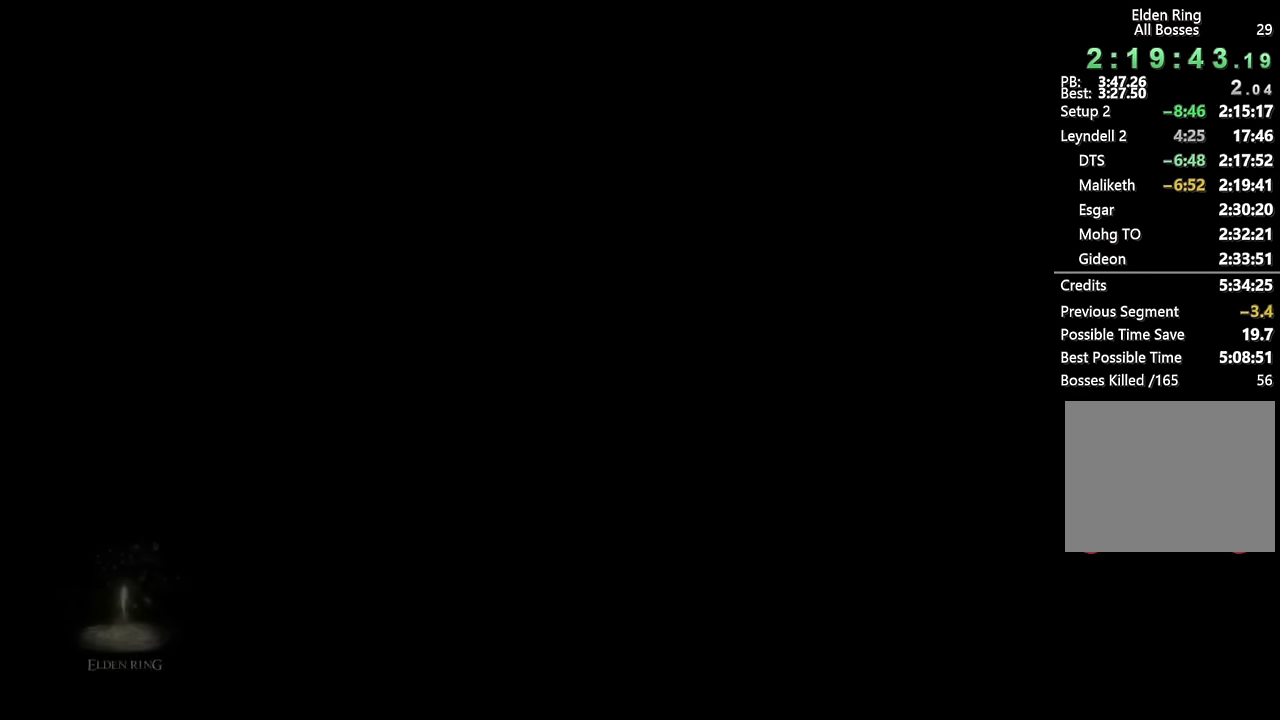
Gameplay with a controller (PlayStation layout); each line is a JSON object with the inputs held at the frame after it. "events" lists button and stick changes between this image and that frame as [ms after this image, input, new state], when the widget could be followed in between. Not read: L1.
{"buttons": ["START"], "left_stick": "center", "right_stick": "center"}
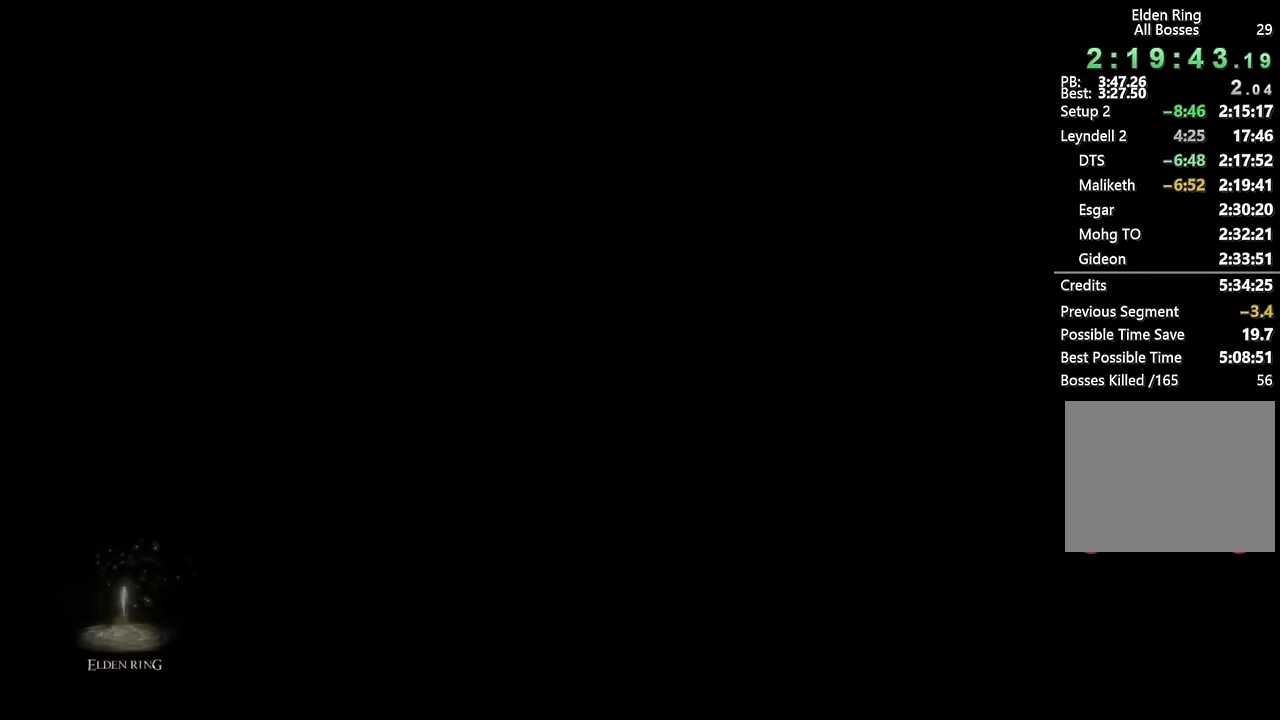
{"buttons": [], "left_stick": "center", "right_stick": "center", "events": [[33, "START", "up"], [100, "START", "down"], [233, "START", "up"], [317, "START", "down"], [450, "START", "up"]]}
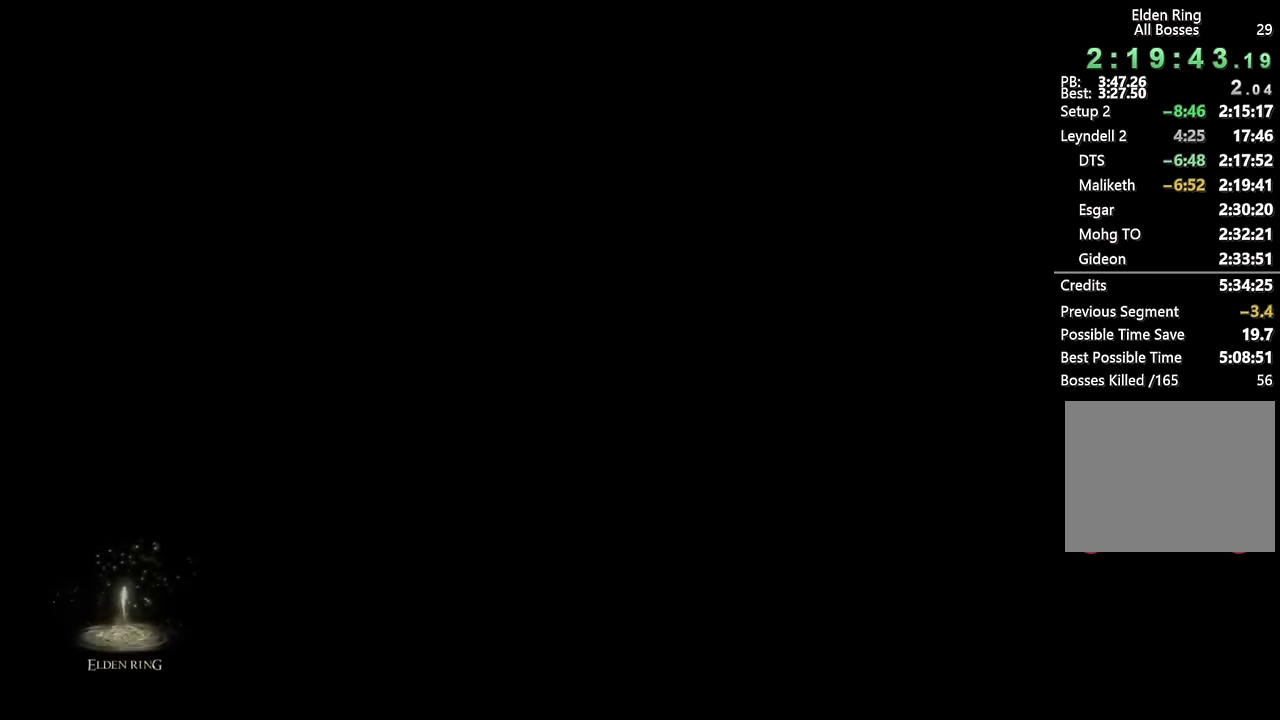
{"buttons": ["START"], "left_stick": "center", "right_stick": "center", "events": [[33, "START", "down"], [133, "START", "up"], [233, "START", "down"], [333, "START", "up"], [450, "START", "down"]]}
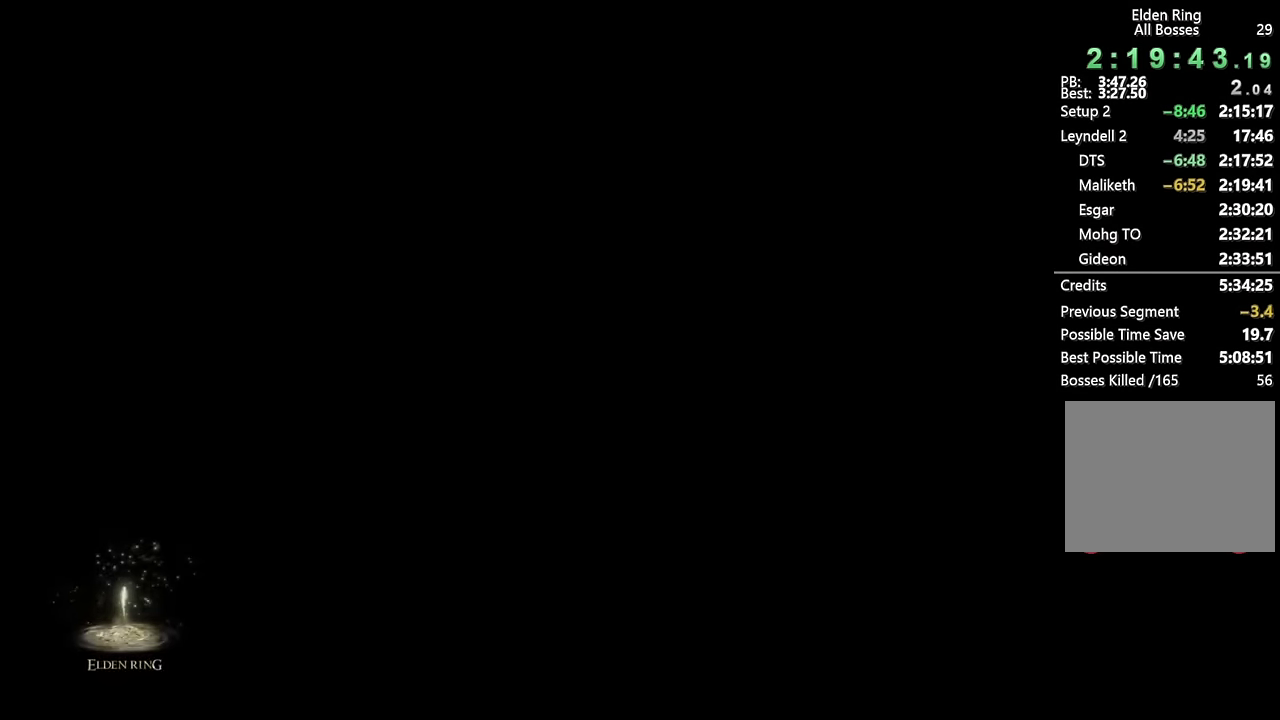
{"buttons": [], "left_stick": "center", "right_stick": "center", "events": [[50, "START", "up"], [150, "START", "down"], [250, "START", "up"], [350, "START", "down"], [433, "START", "up"]]}
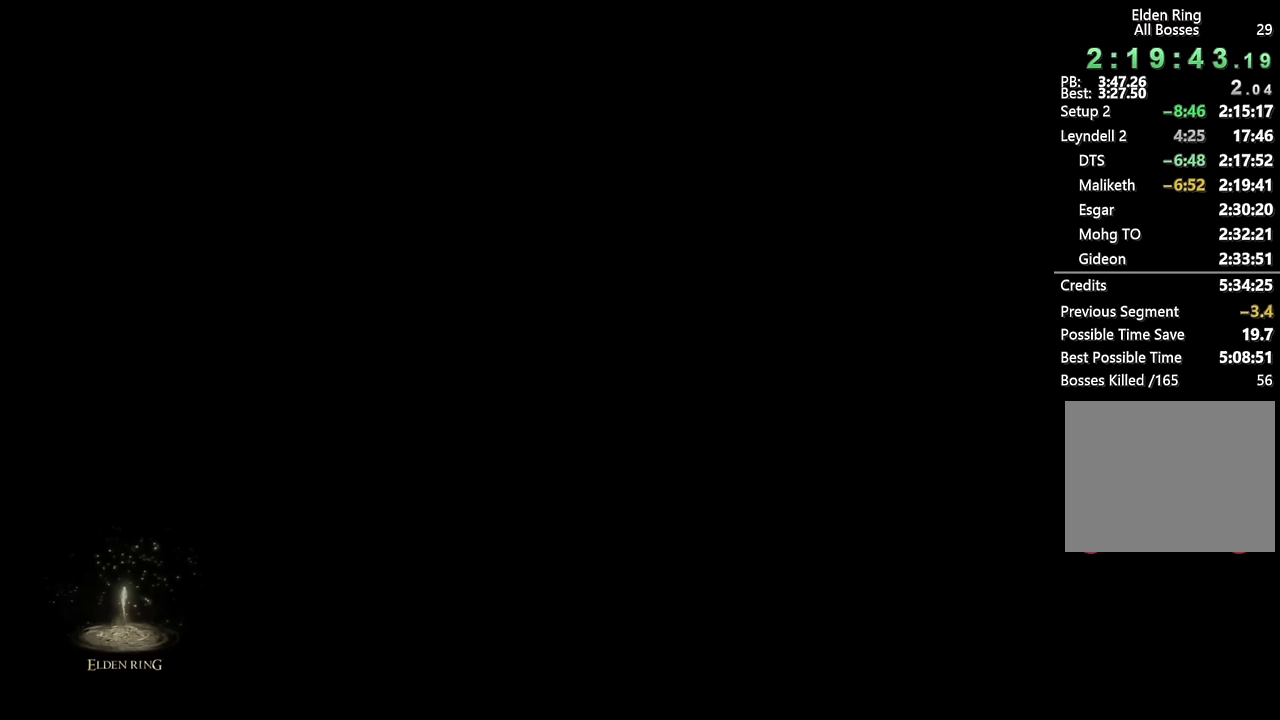
{"buttons": ["START"], "left_stick": "center", "right_stick": "center", "events": [[50, "START", "down"], [150, "START", "up"], [233, "START", "down"], [350, "START", "up"], [433, "START", "down"]]}
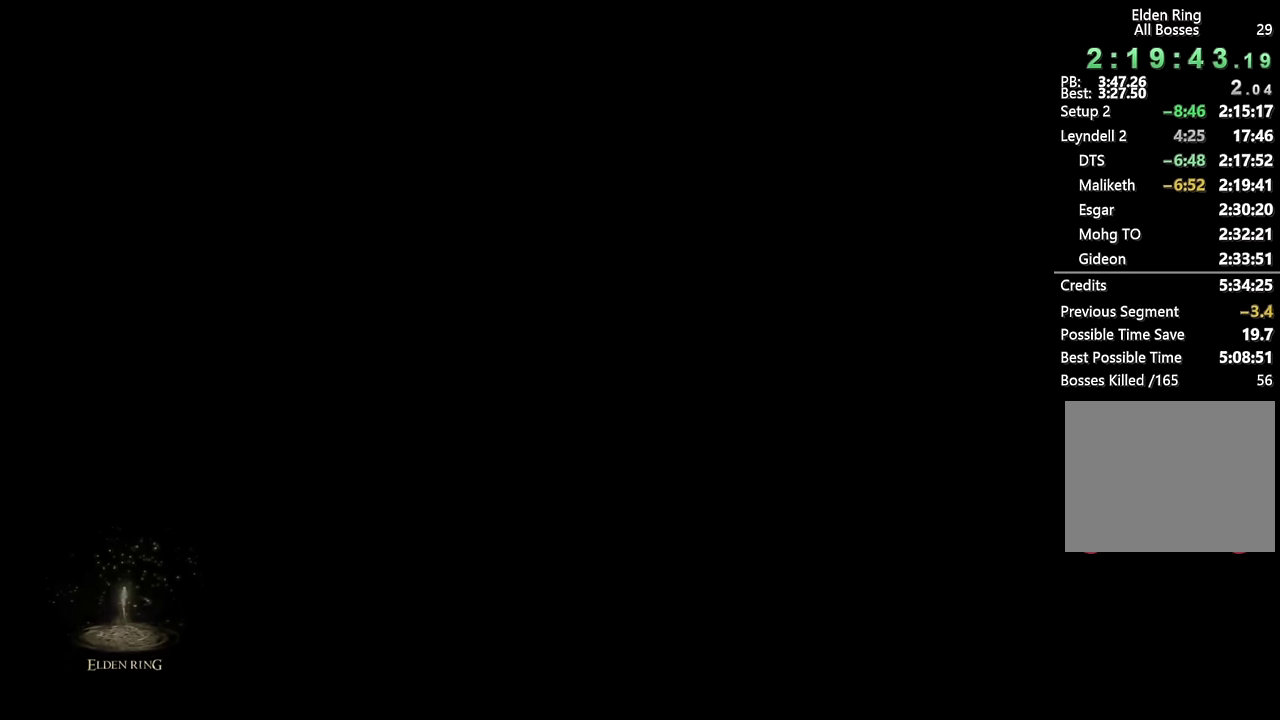
{"buttons": [], "left_stick": "center", "right_stick": "center", "events": [[33, "START", "up"], [117, "START", "down"], [200, "START", "up"], [333, "START", "down"], [417, "START", "up"]]}
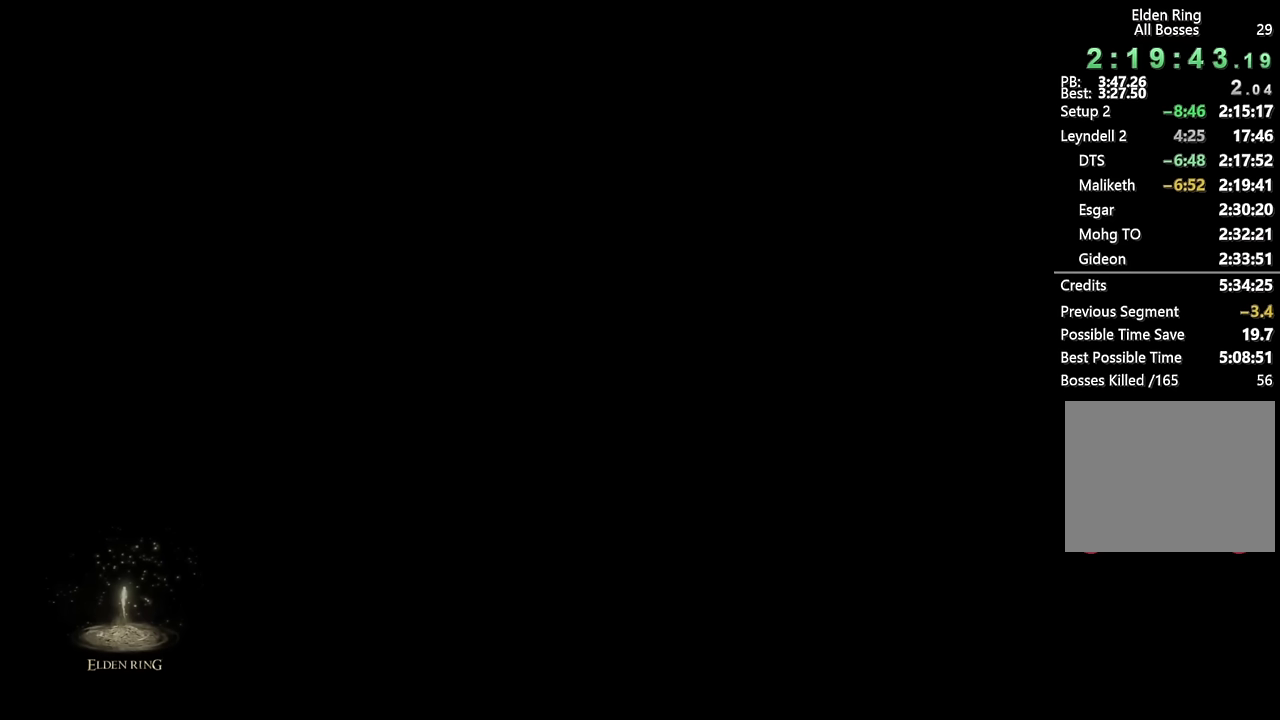
{"buttons": ["START"], "left_stick": "center", "right_stick": "center", "events": [[67, "START", "down"], [167, "START", "up"], [283, "START", "down"], [367, "START", "up"], [467, "START", "down"]]}
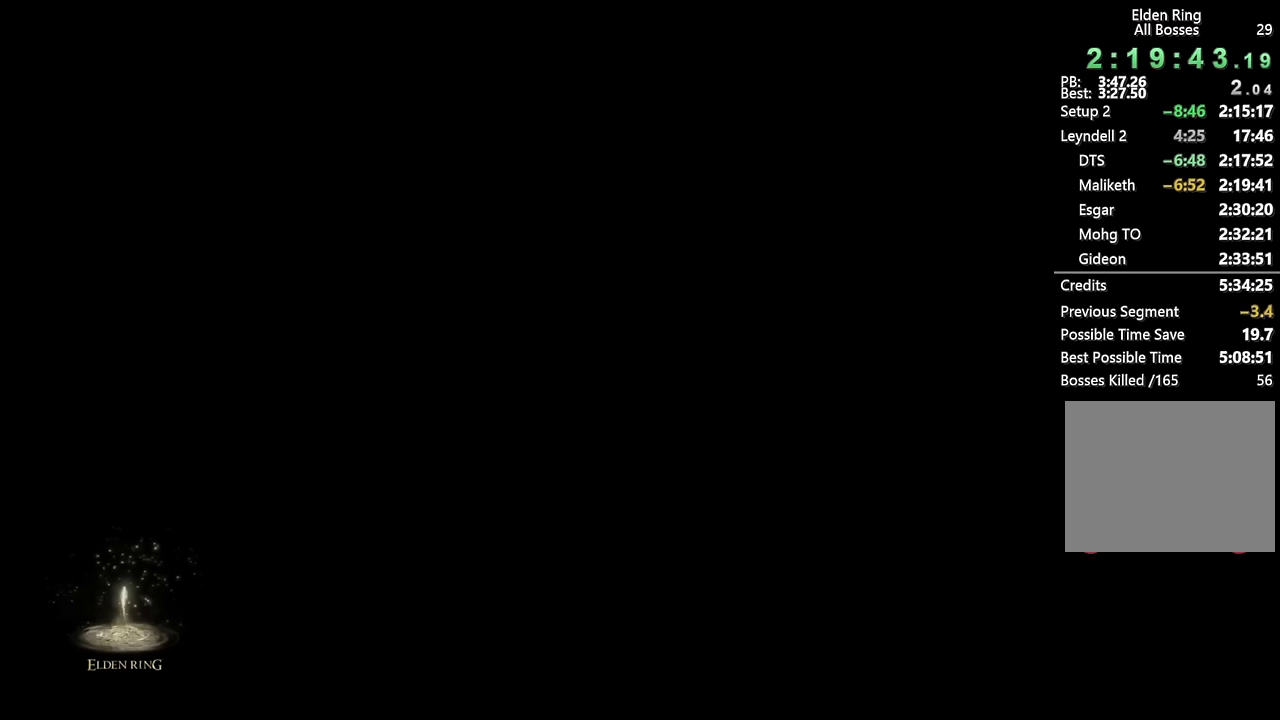
{"buttons": ["START"], "left_stick": "center", "right_stick": "center", "events": [[67, "START", "up"], [183, "START", "down"], [317, "START", "up"], [433, "START", "down"]]}
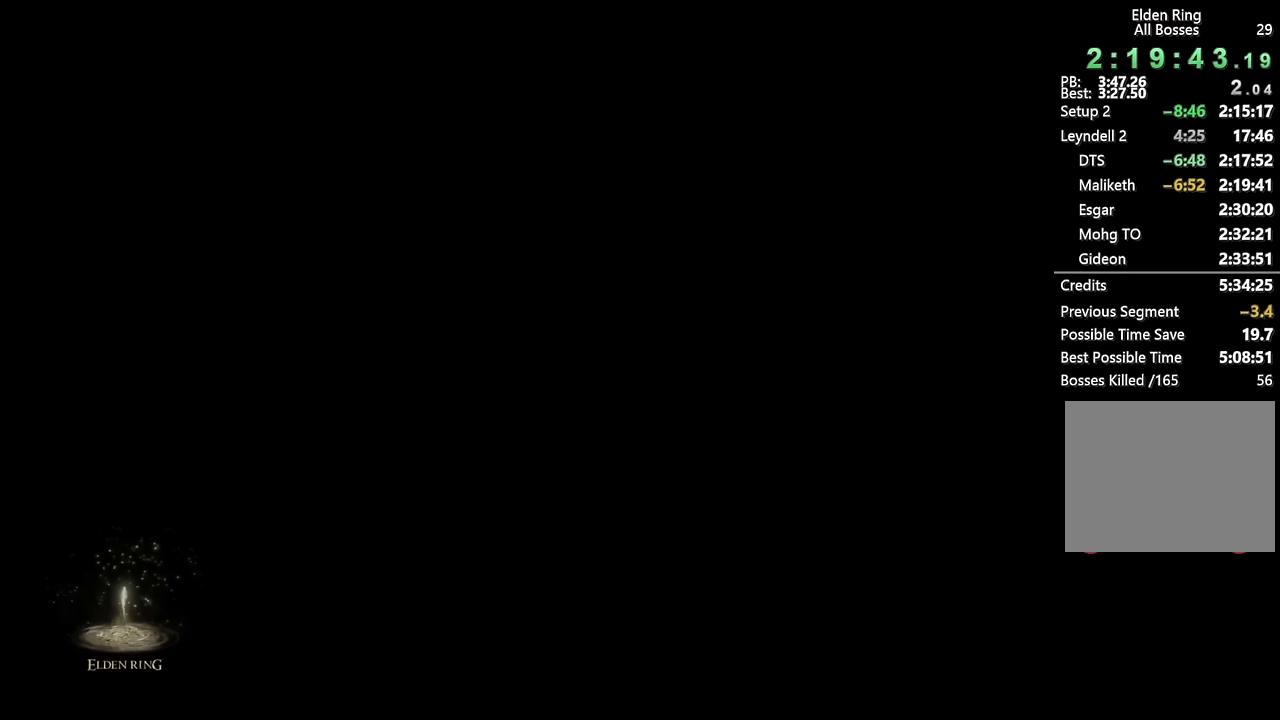
{"buttons": [], "left_stick": "center", "right_stick": "center", "events": [[50, "START", "up"], [167, "START", "down"], [250, "START", "up"], [400, "START", "down"], [483, "START", "up"]]}
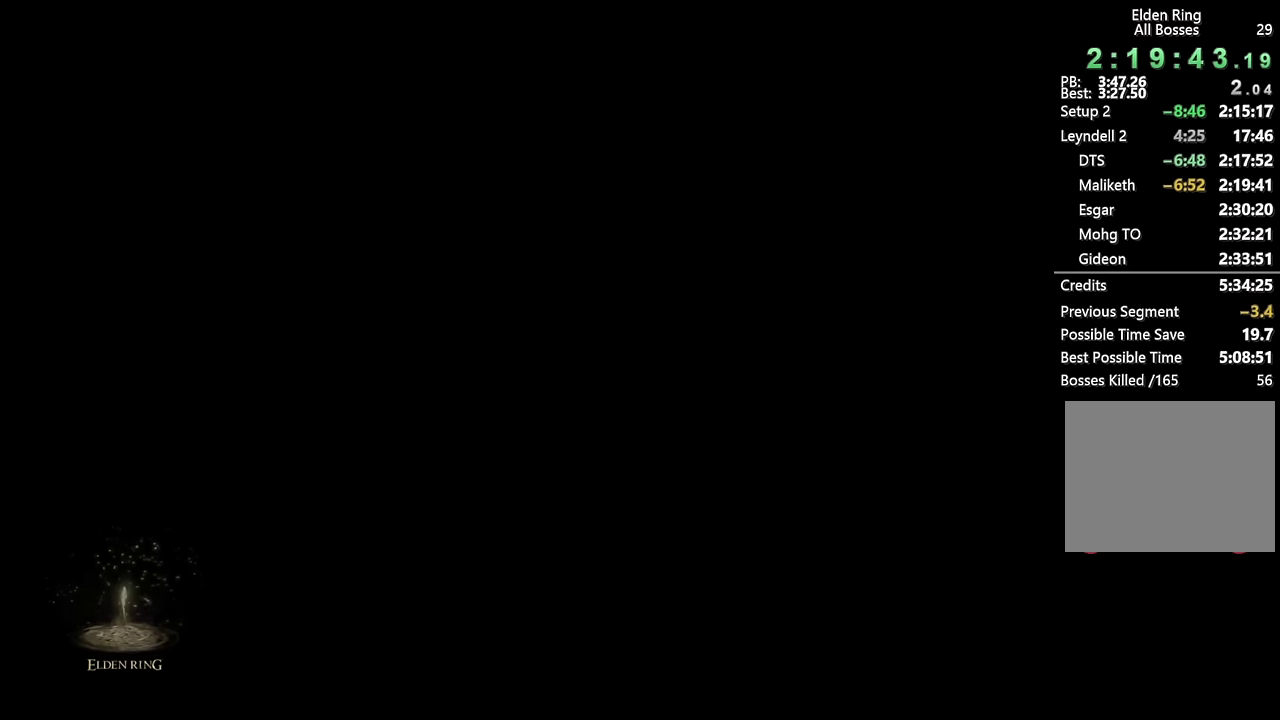
{"buttons": [], "left_stick": "center", "right_stick": "center", "events": [[117, "START", "down"], [233, "START", "up"], [400, "START", "down"], [483, "START", "up"]]}
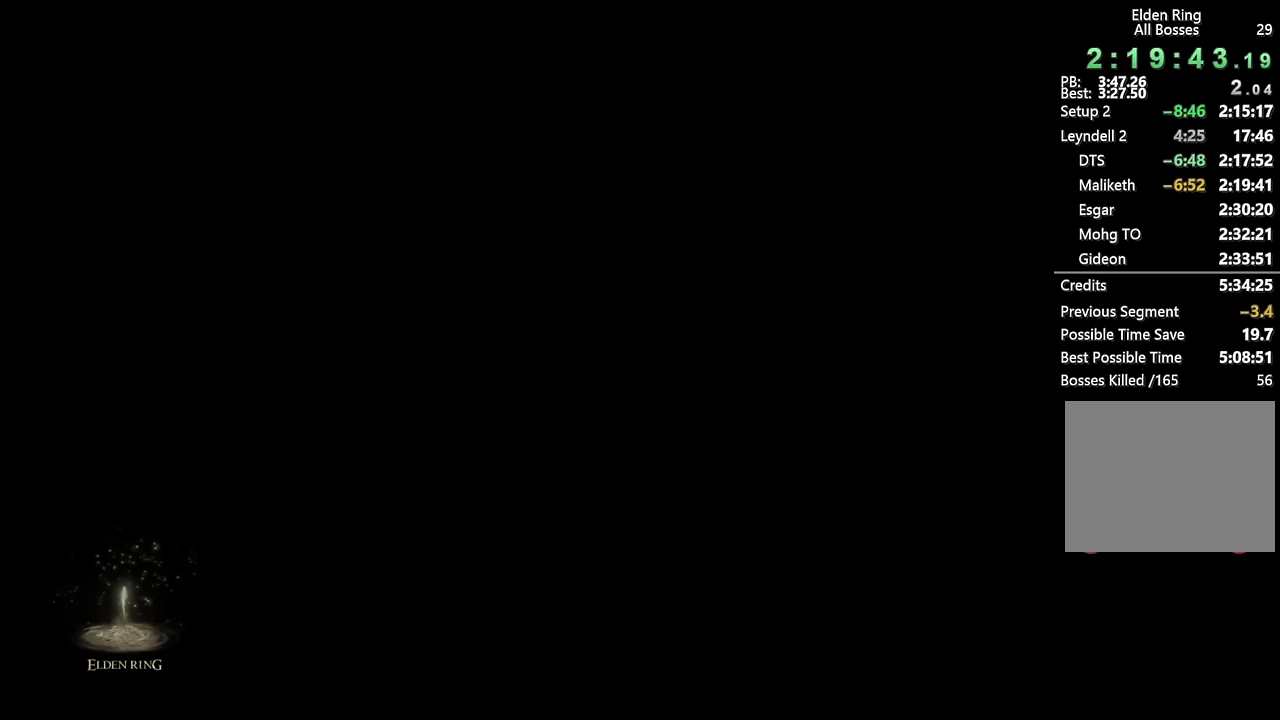
{"buttons": [], "left_stick": "center", "right_stick": "center", "events": [[67, "START", "down"], [200, "START", "up"], [300, "START", "down"], [433, "START", "up"]]}
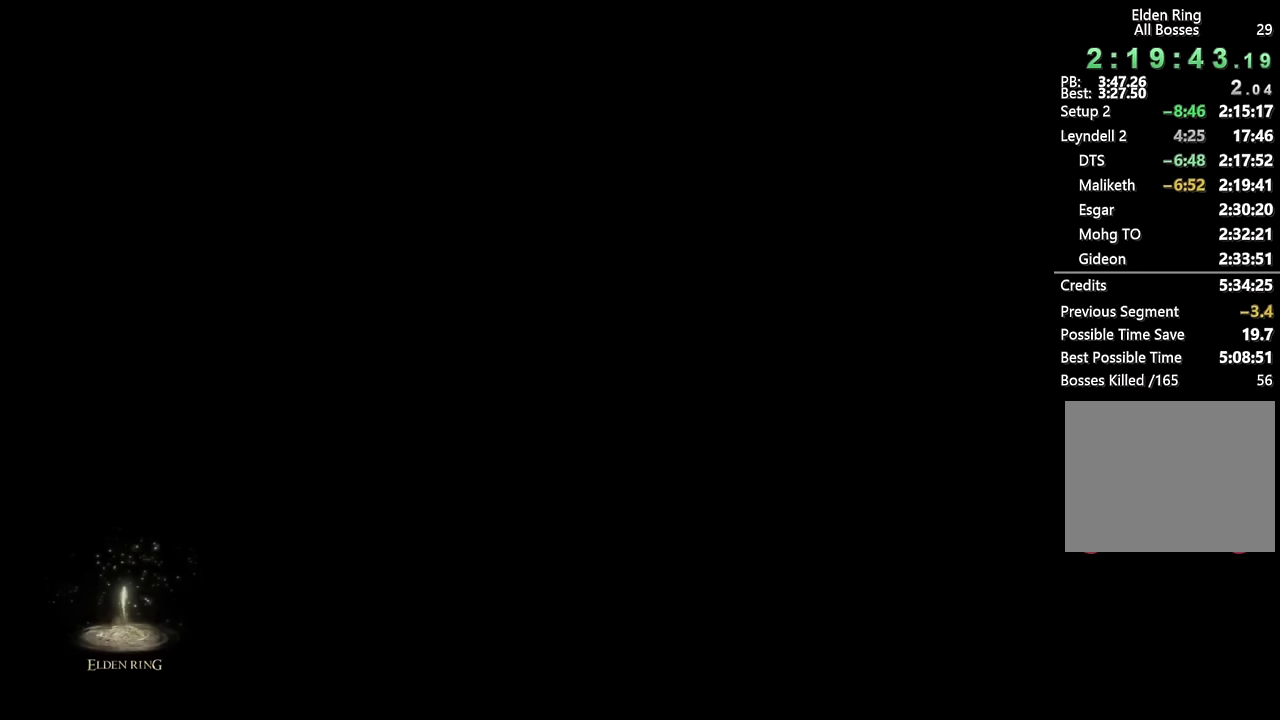
{"buttons": [], "left_stick": "center", "right_stick": "center", "events": []}
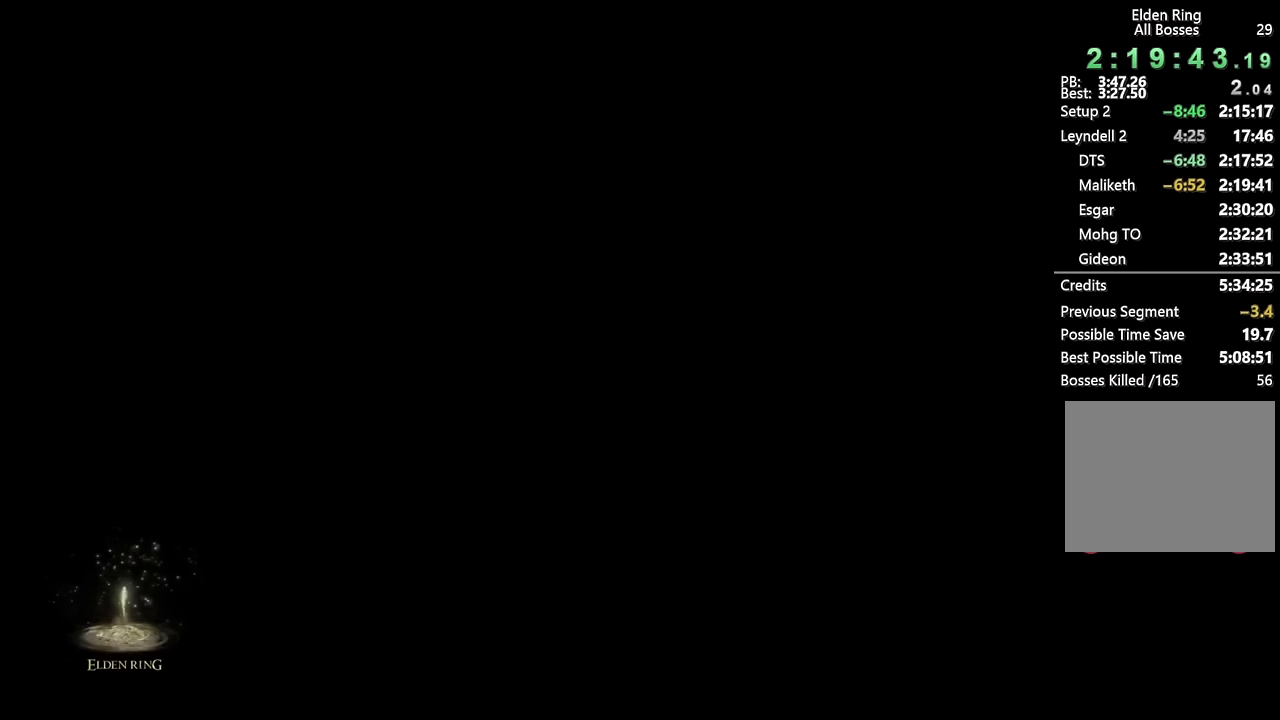
{"buttons": [], "left_stick": "center", "right_stick": "center", "events": []}
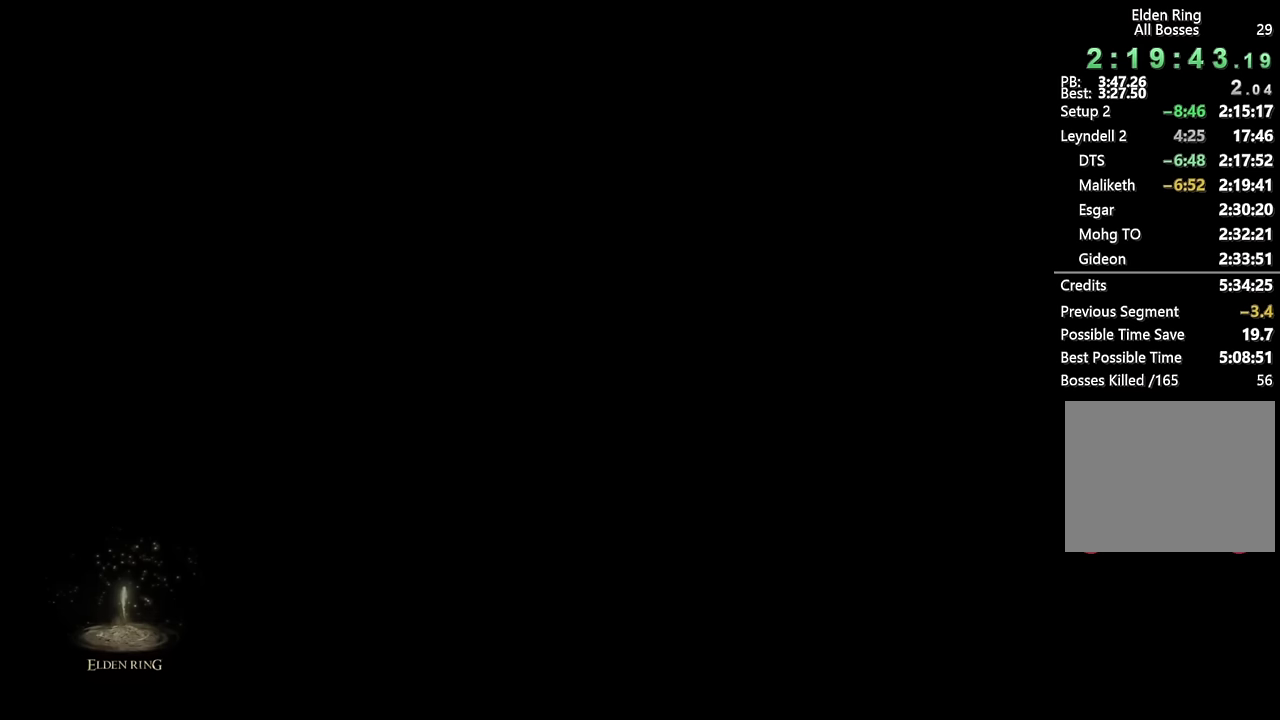
{"buttons": [], "left_stick": "center", "right_stick": "center", "events": []}
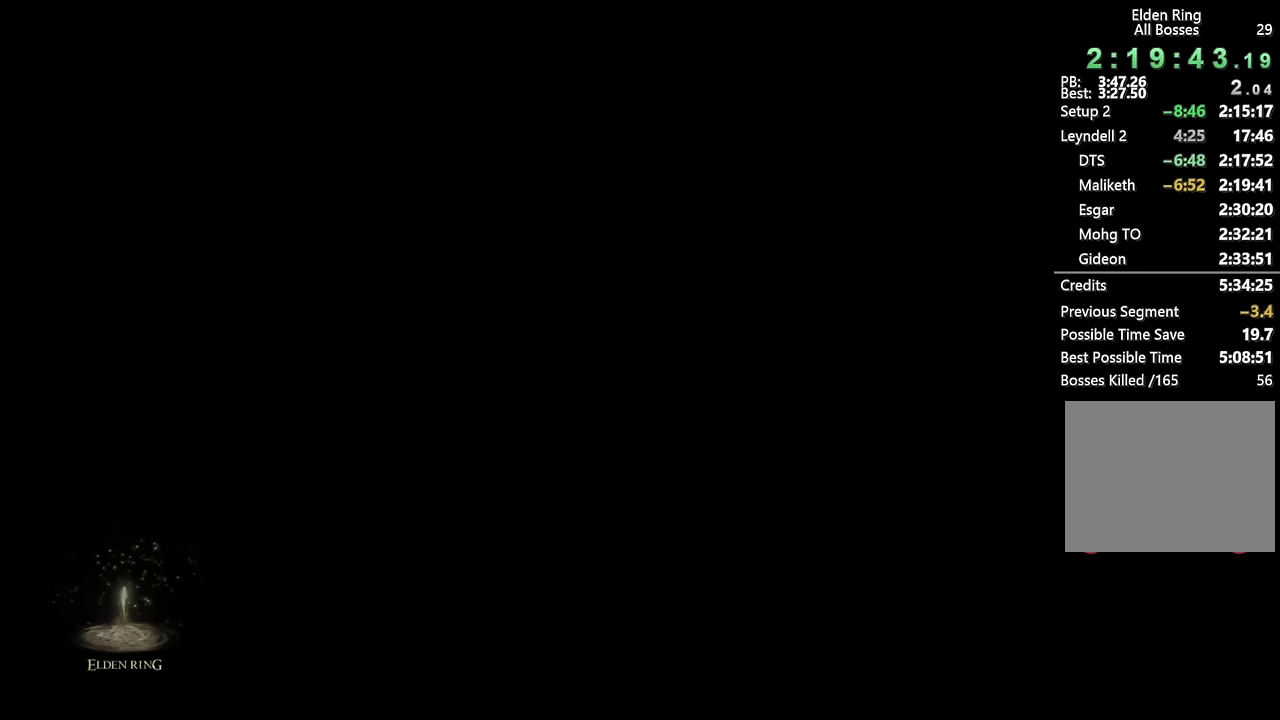
{"buttons": [], "left_stick": "center", "right_stick": "center", "events": []}
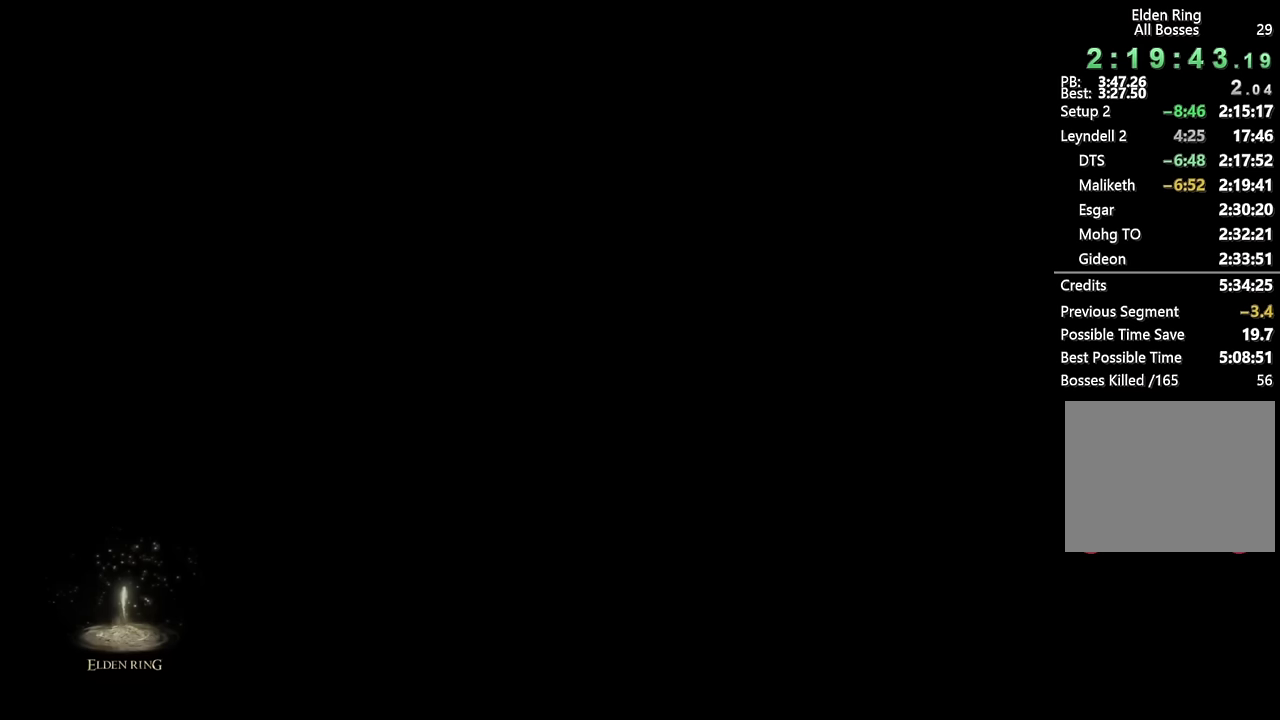
{"buttons": [], "left_stick": "center", "right_stick": "center", "events": []}
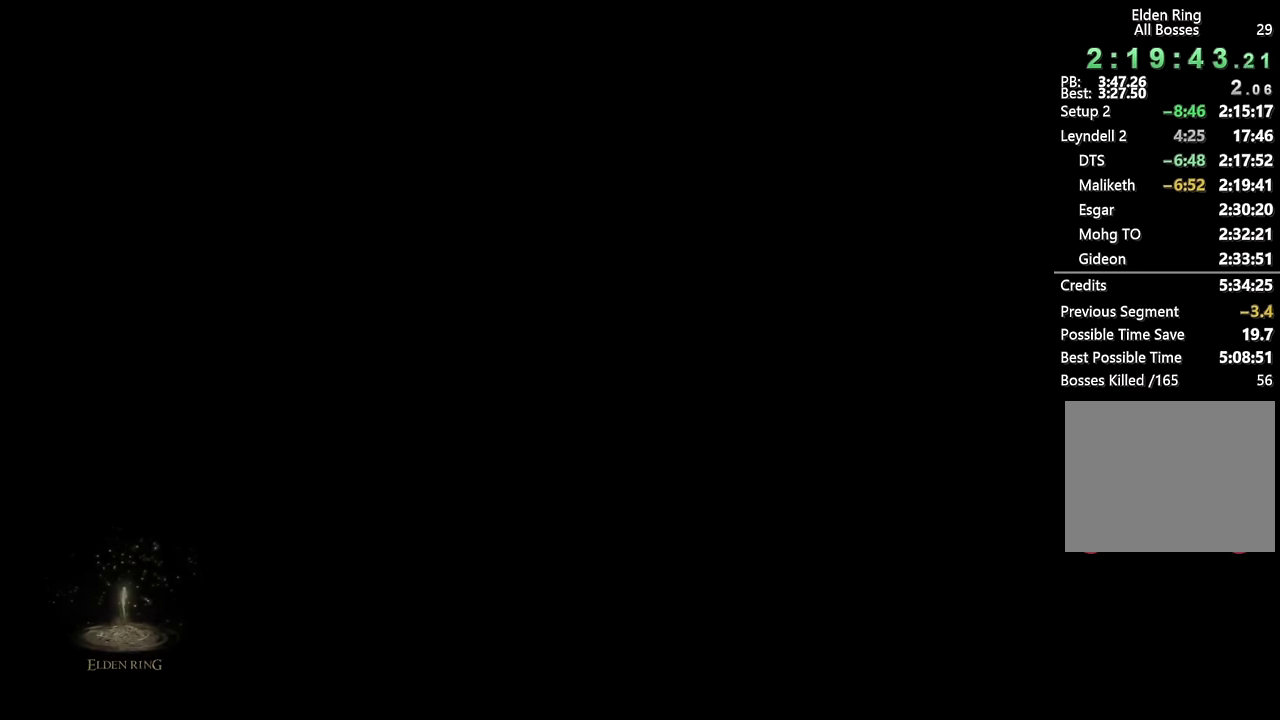
{"buttons": [], "left_stick": "center", "right_stick": "center", "events": []}
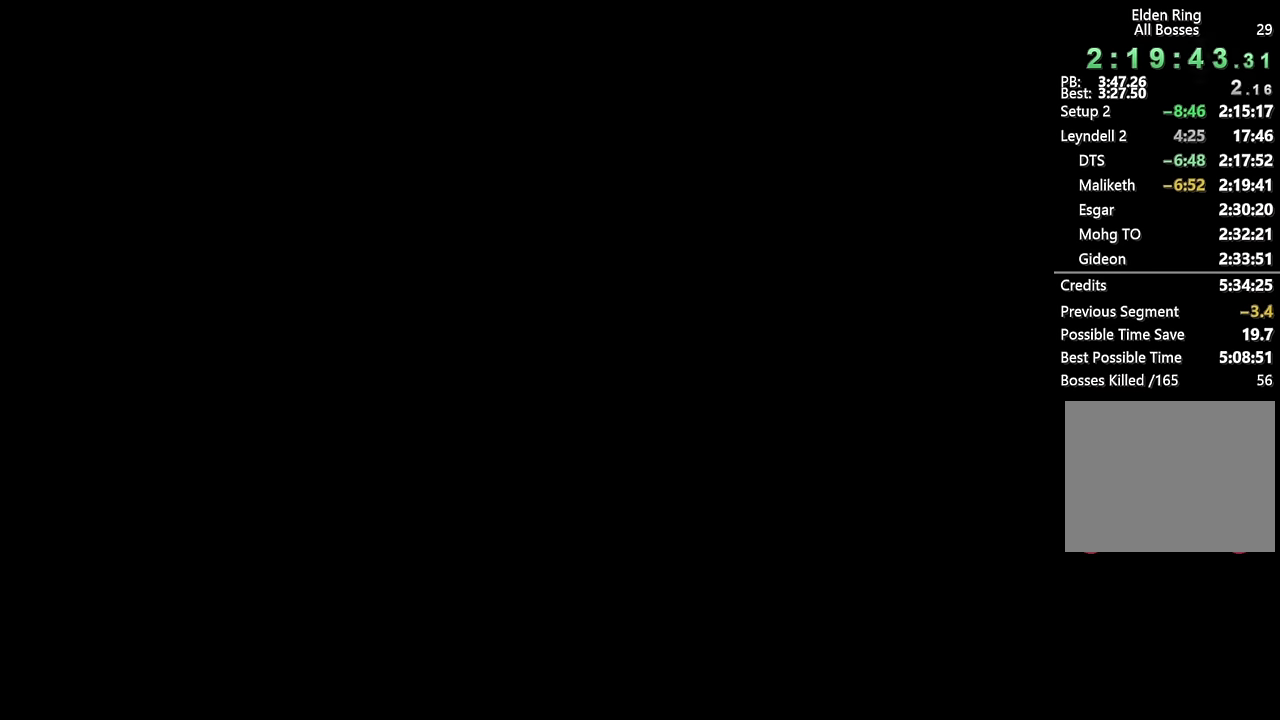
{"buttons": ["START"], "left_stick": "center", "right_stick": "center", "events": [[100, "START", "down"], [217, "START", "up"], [283, "START", "down"], [400, "START", "up"], [467, "START", "down"]]}
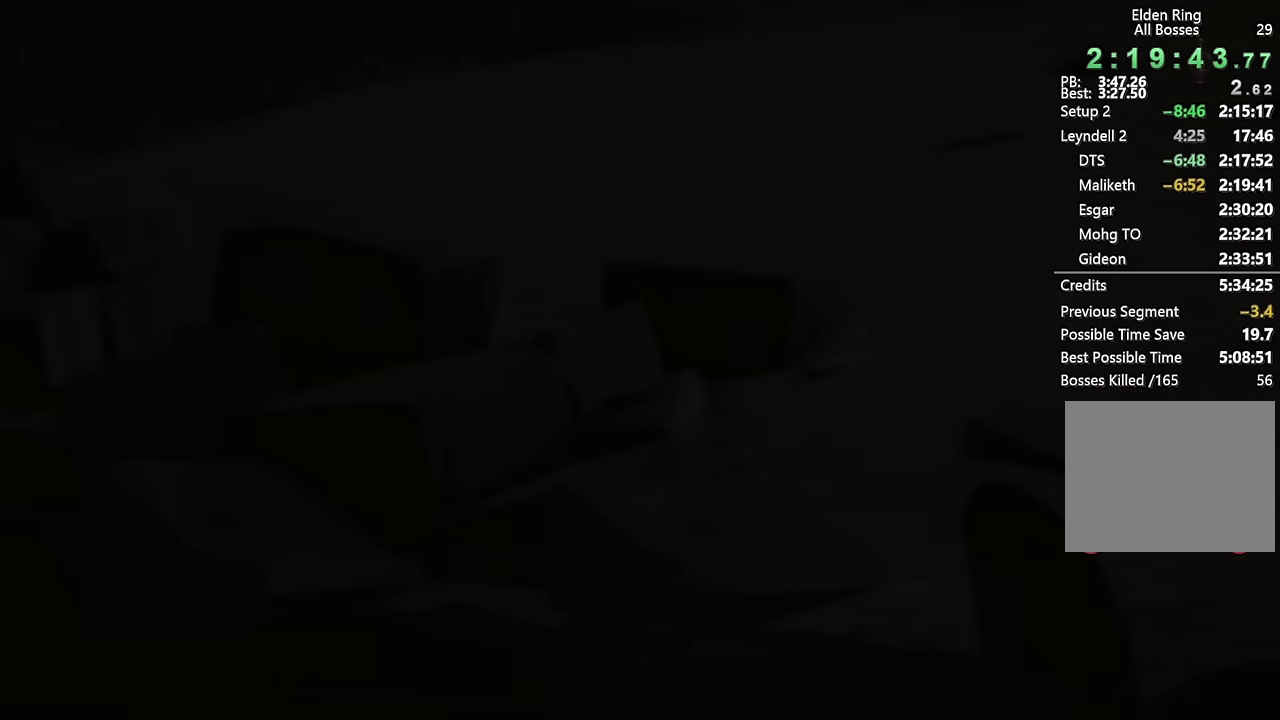
{"buttons": ["CIRCLE"], "left_stick": "up", "right_stick": "center", "events": [[67, "START", "up"], [217, "left_stick", "up"], [317, "CIRCLE", "down"]]}
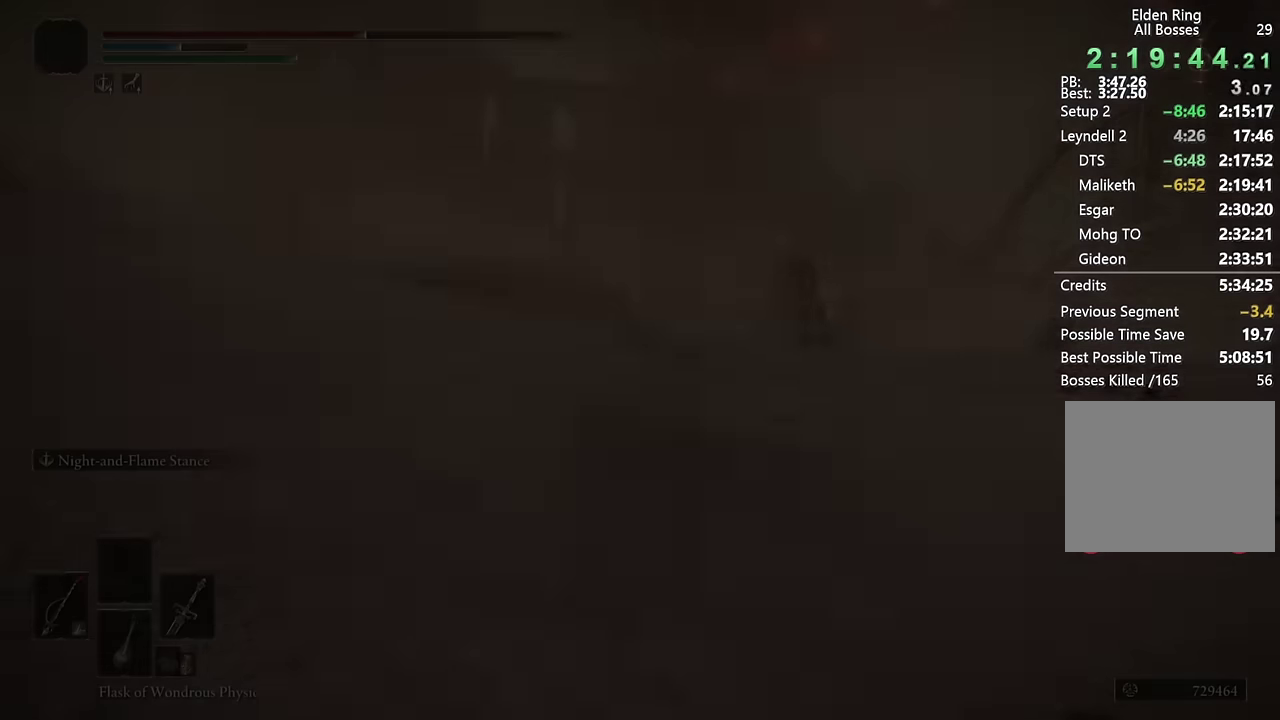
{"buttons": ["CIRCLE"], "left_stick": "up", "right_stick": "center", "events": [[333, "right_stick", "down"], [467, "right_stick", "center"]]}
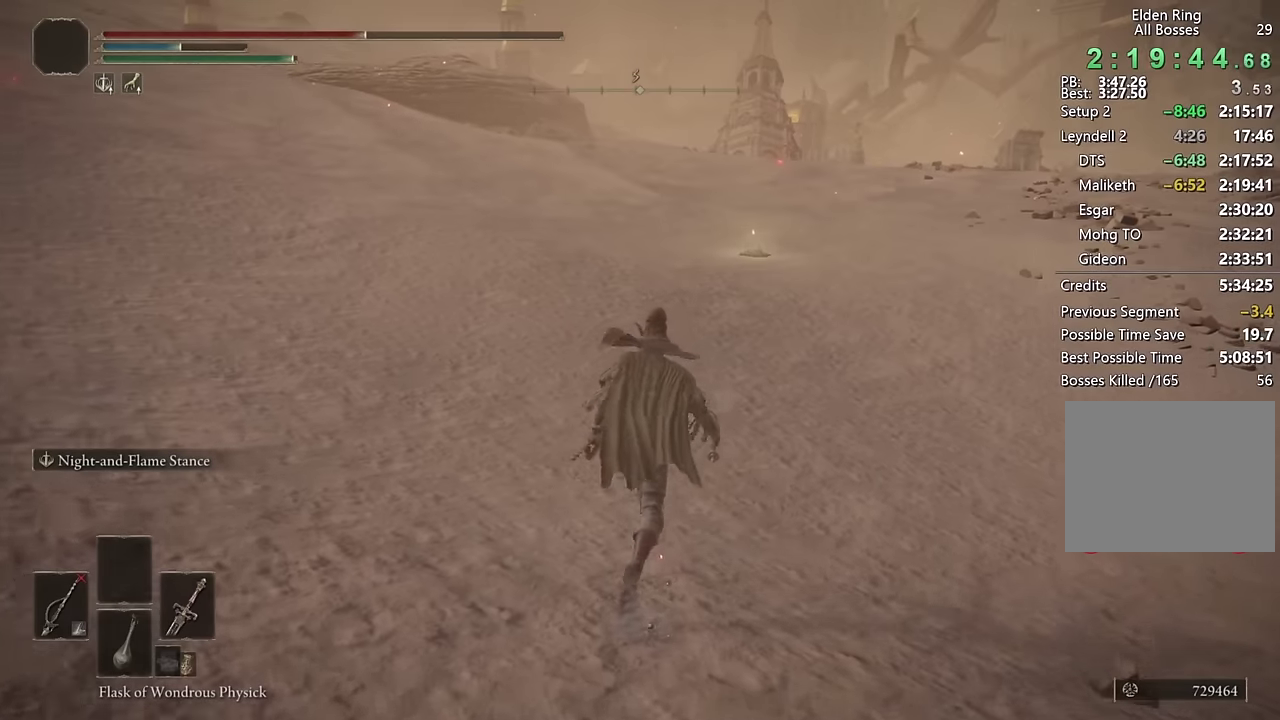
{"buttons": ["CIRCLE"], "left_stick": "up", "right_stick": "center", "events": []}
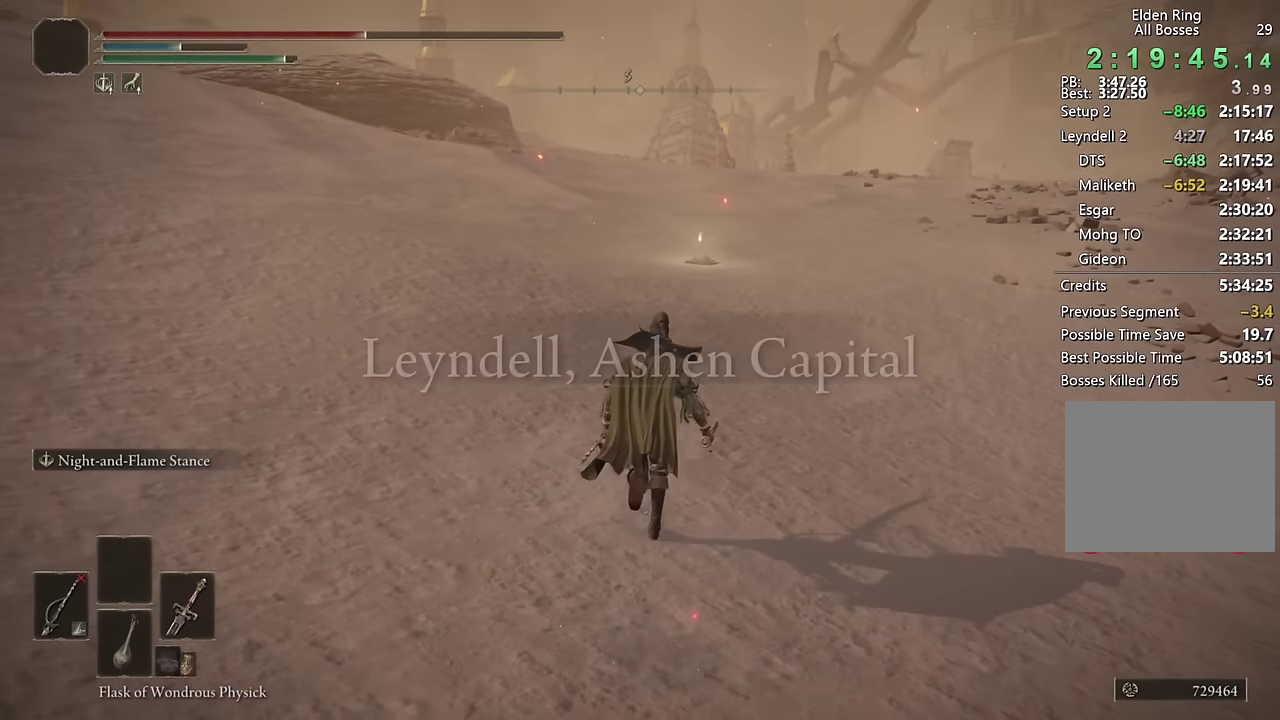
{"buttons": ["CIRCLE"], "left_stick": "up", "right_stick": "center", "events": [[250, "DPAD_LEFT", "down"], [367, "DPAD_LEFT", "up"]]}
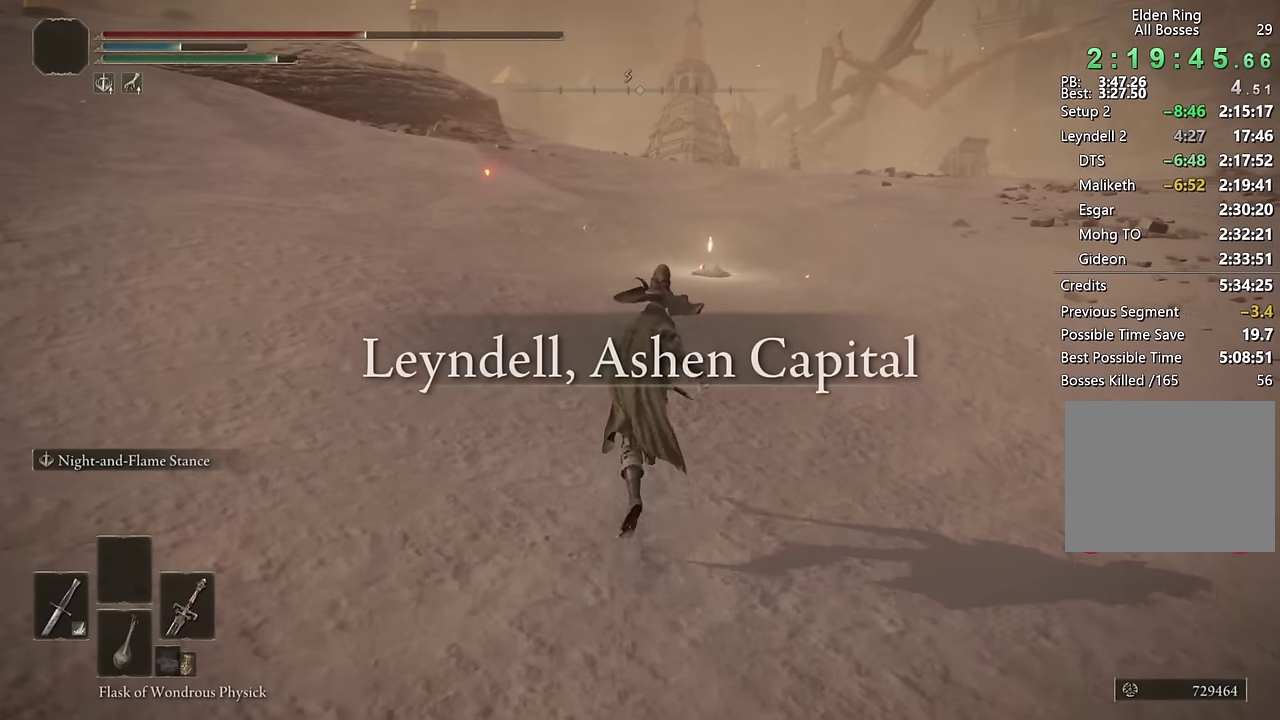
{"buttons": ["CIRCLE"], "left_stick": "up", "right_stick": "center", "events": [[200, "TRIANGLE", "down"], [500, "TRIANGLE", "up"]]}